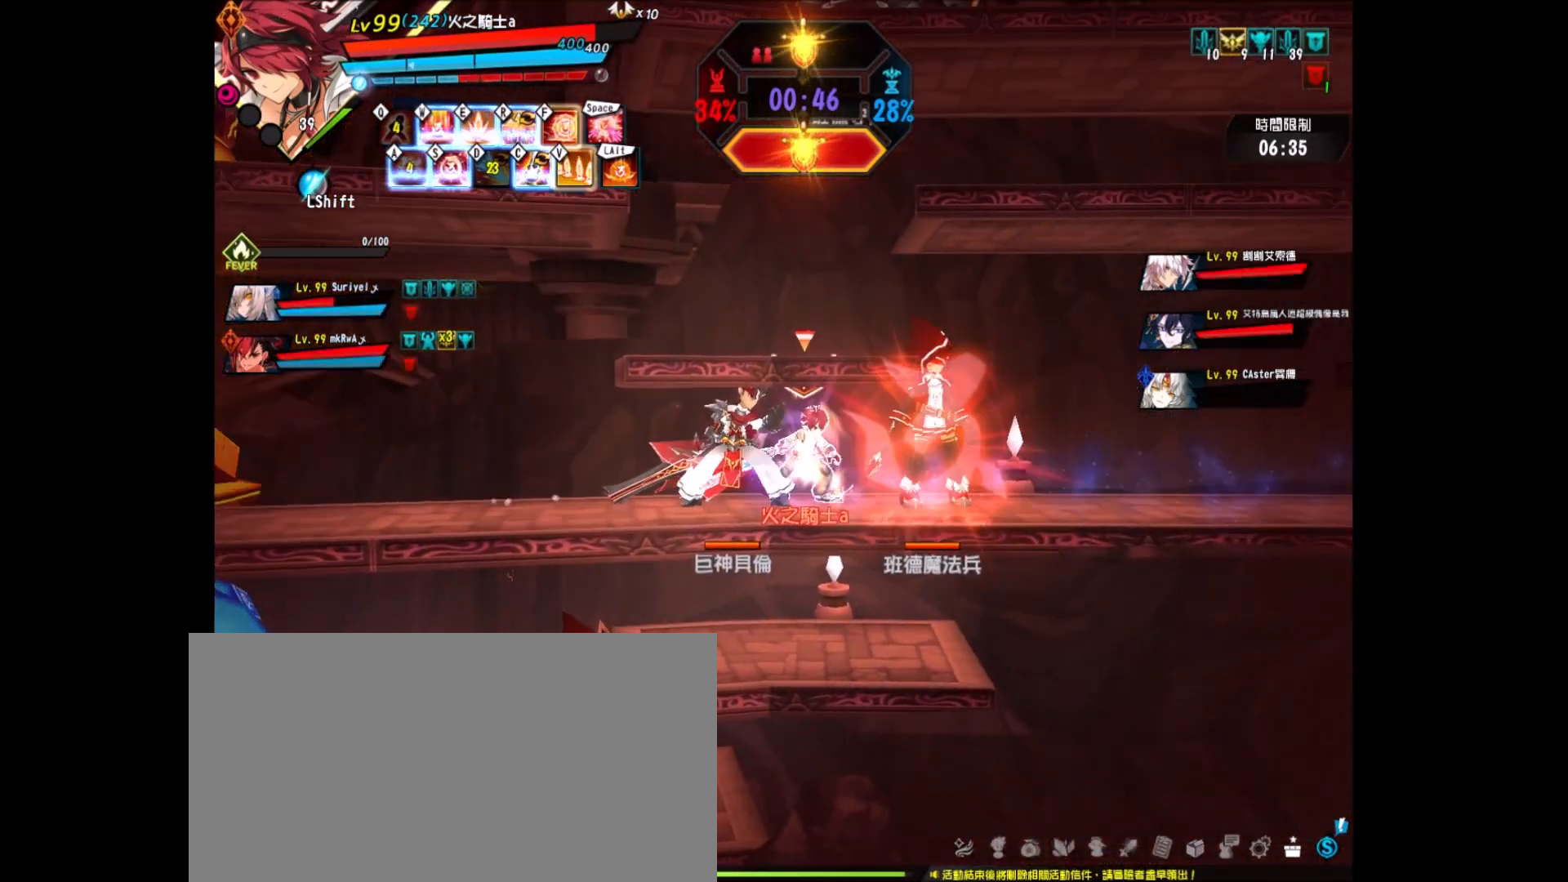
Gameplay with keyboard; each line is a JSON object with the keys held at the frame after it. "events" lists presses ("down") and releases ("up") of "a", "alt", "c", "ctrl_l", "ctrl_r", "d", "down", "e", "f", "left", "q", "r", "right", "s", "shift", "space", "up", "v", "w", "x" and "z" between this image and that frame as [ms after this image, input, new state], when the widget could be followed in between. No other keys are recorded. Mouse input is not recorded.
{"keys": ["z"], "events": [[50, "right", "up"], [150, "right", "down"], [150, "up", "down"], [200, "x", "down"], [283, "up", "up"], [283, "z", "down"], [350, "right", "up"], [350, "x", "up"], [400, "z", "up"], [433, "z", "down"]]}
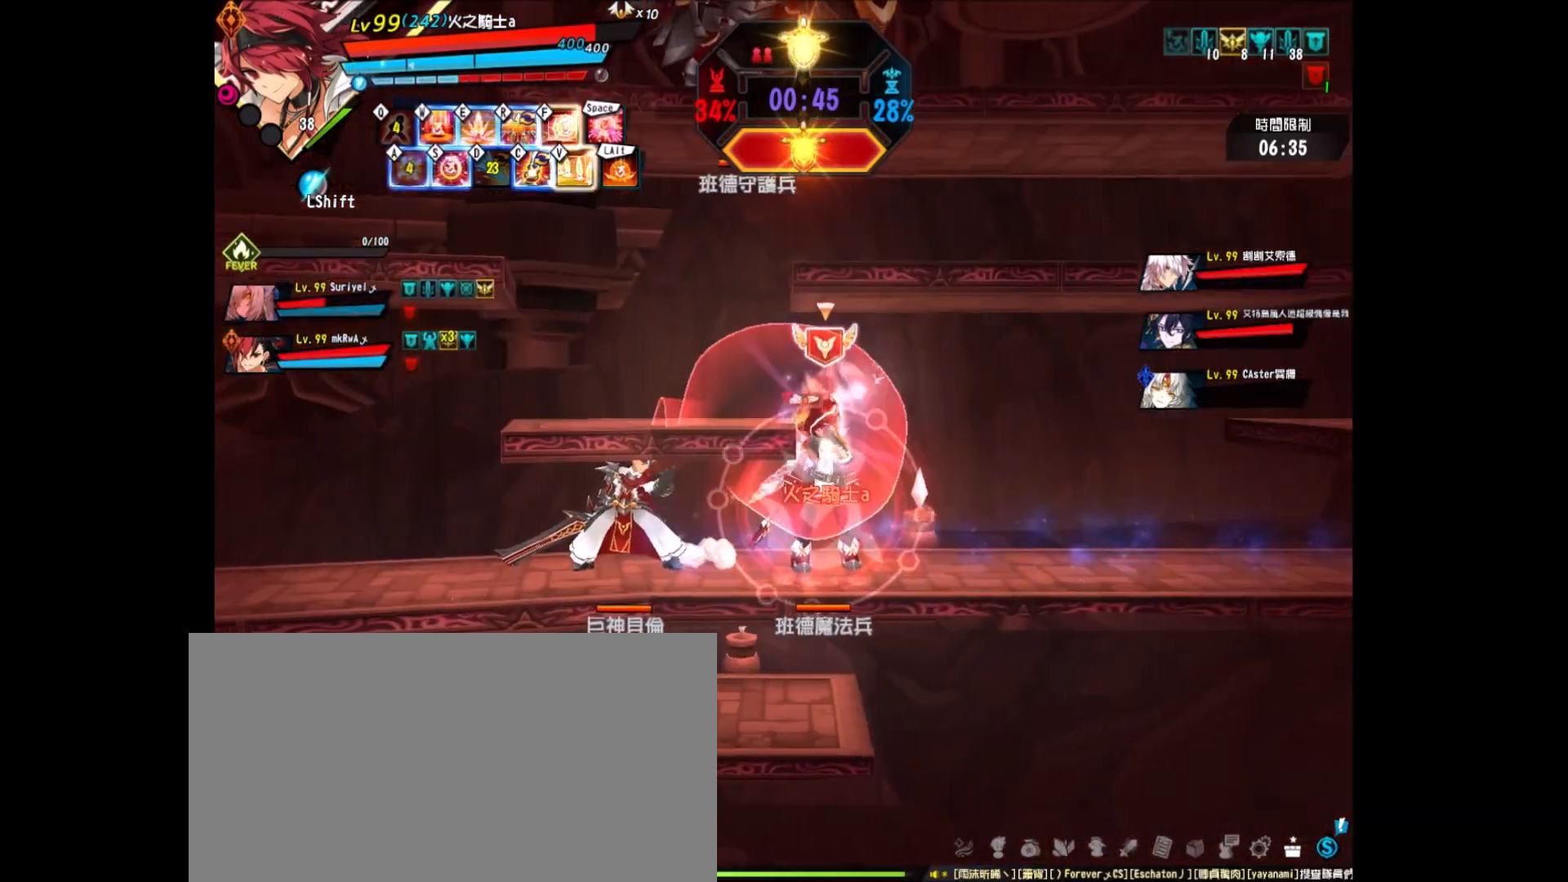
{"keys": [], "events": [[17, "ctrl_r", "down"], [67, "z", "up"], [133, "ctrl_r", "up"], [133, "z", "down"], [167, "ctrl_r", "down"], [267, "ctrl_r", "up"], [267, "z", "up"]]}
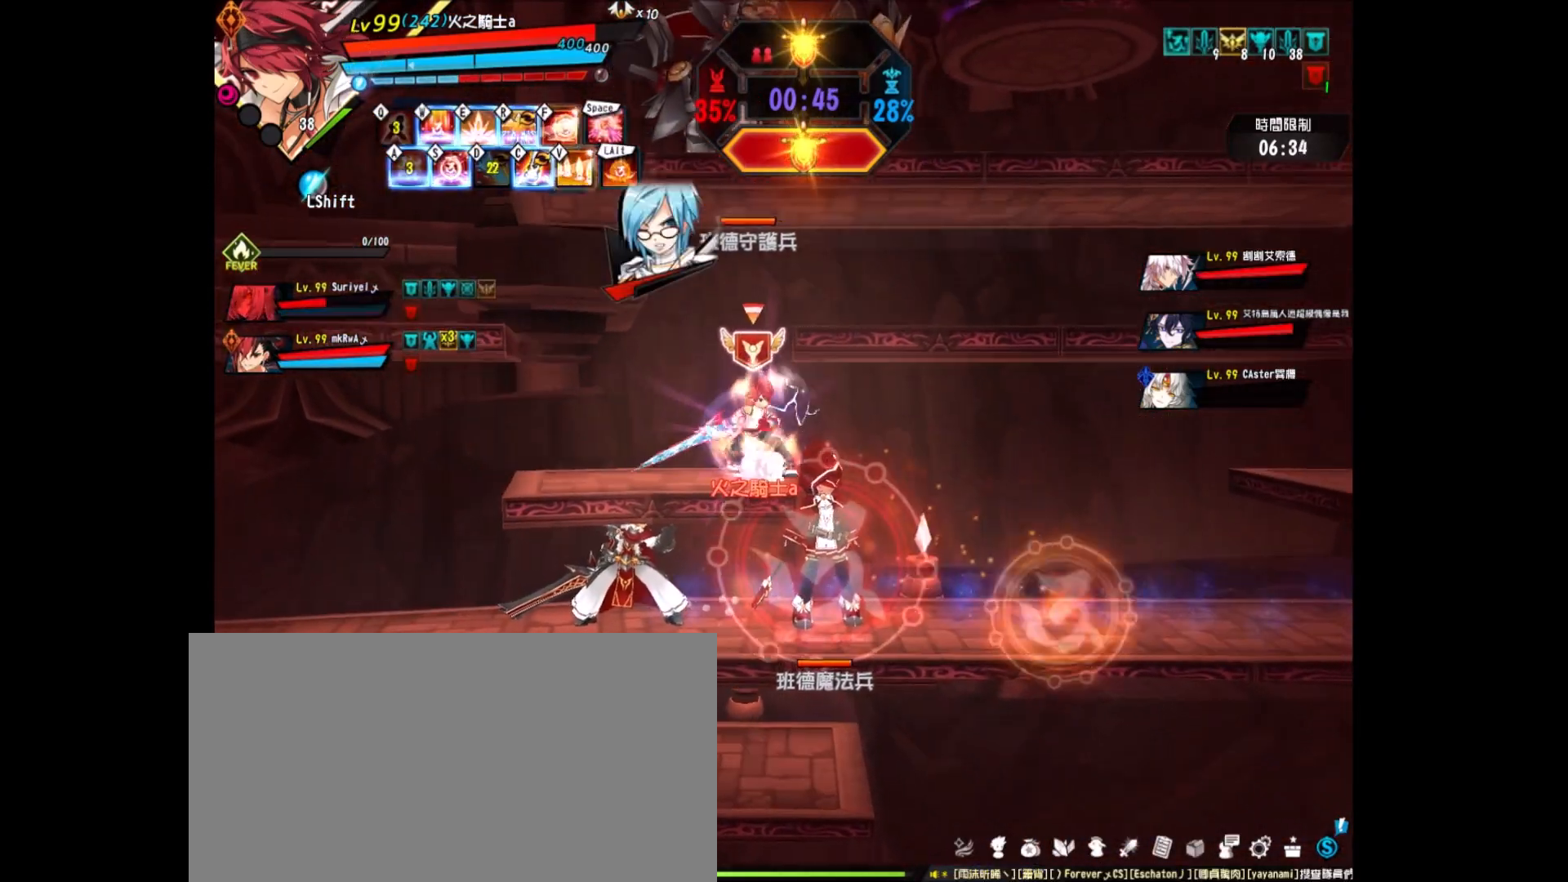
{"keys": [], "events": [[217, "ctrl_r", "down"], [367, "ctrl_r", "up"], [367, "s", "down"], [467, "s", "up"]]}
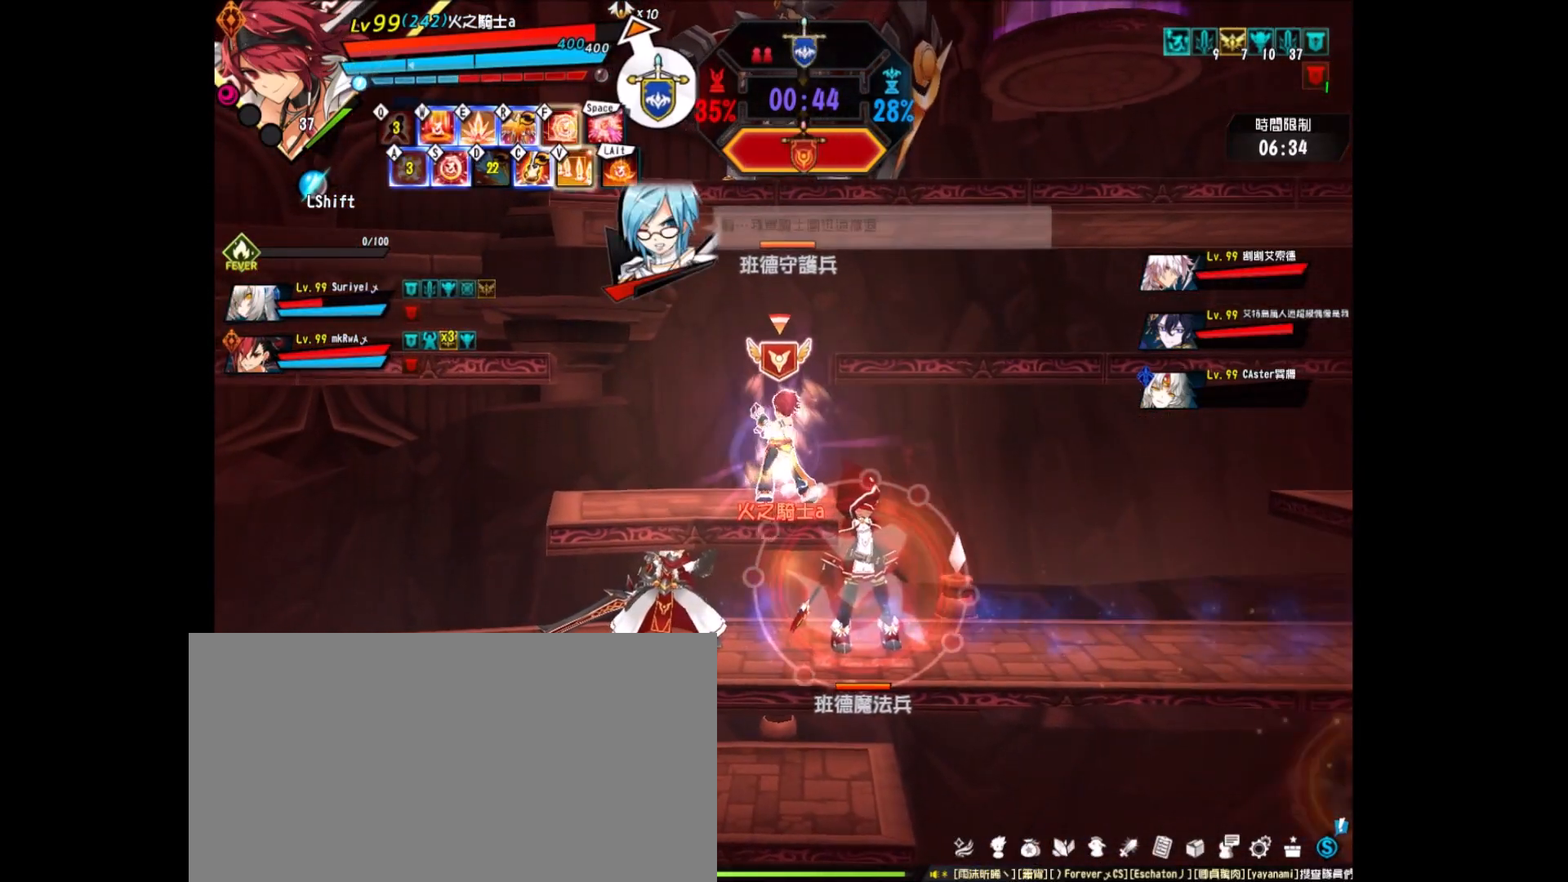
{"keys": [], "events": [[17, "ctrl_r", "down"], [150, "ctrl_r", "up"]]}